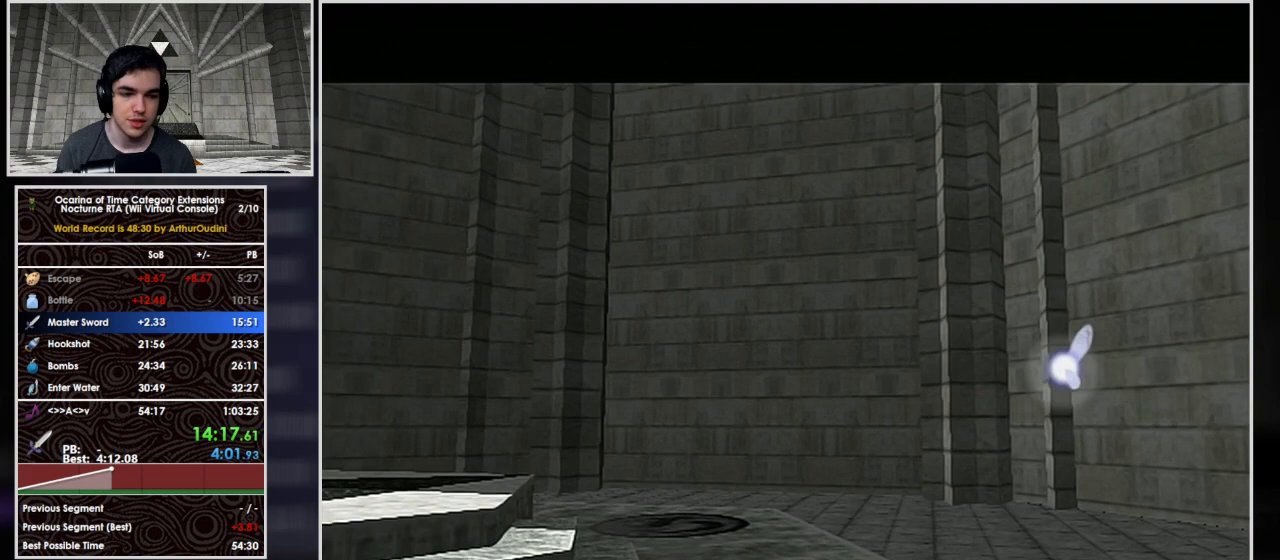
Gameplay with a controller (Nintendo layout); each line is a JSON object with the inputs held at the frame after it. "button_events" lists button changes between this image and that frame as [ms after this image, input, new state], when the widget could be followed in between (sticks are given only as held states). Not read: L3 R3 left_stick right_stick.
{"buttons": ["L1"], "button_events": []}
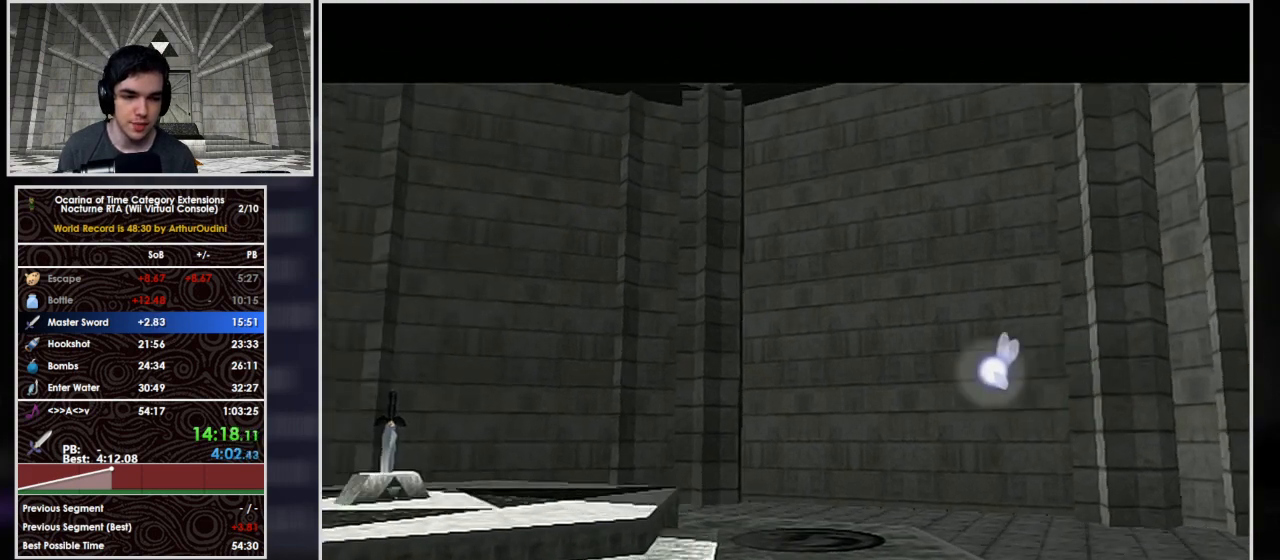
{"buttons": ["L1"], "button_events": []}
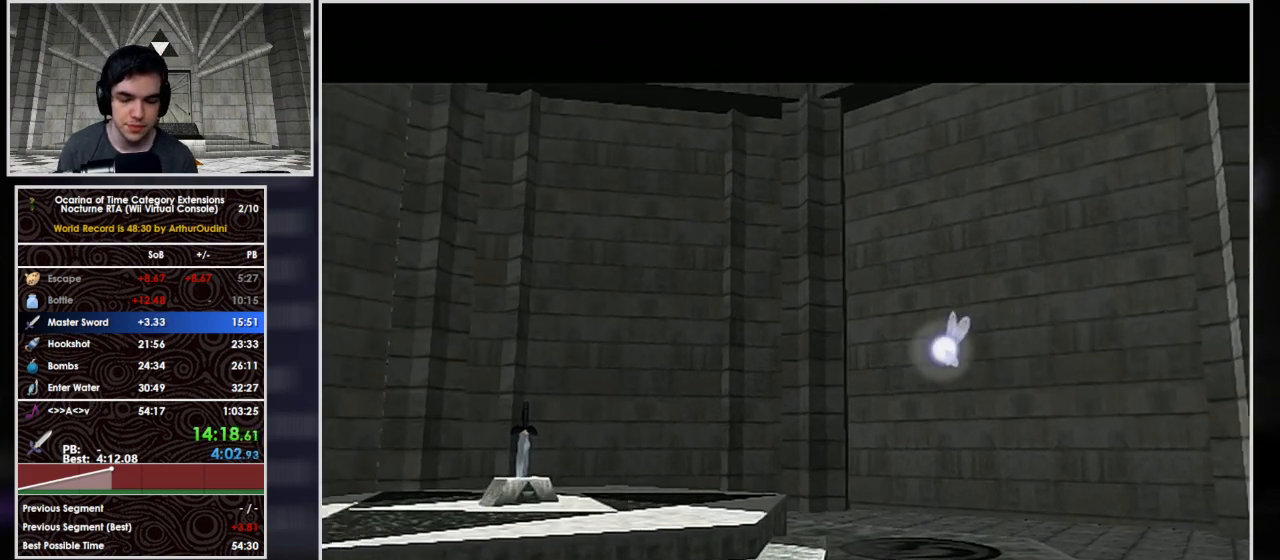
{"buttons": ["L1"], "button_events": []}
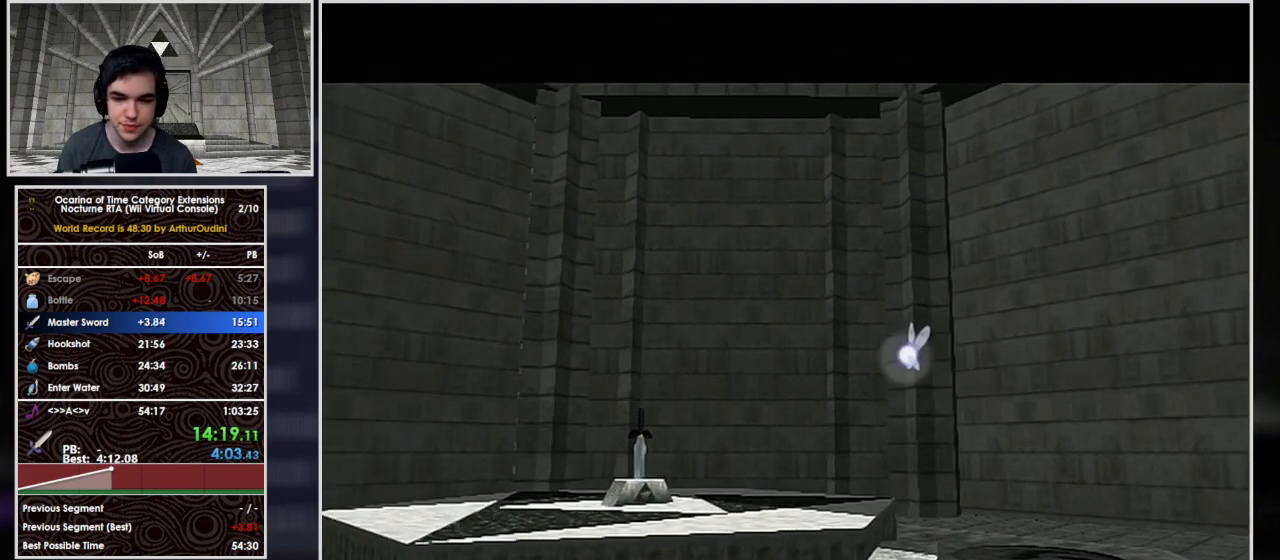
{"buttons": ["L1"], "button_events": []}
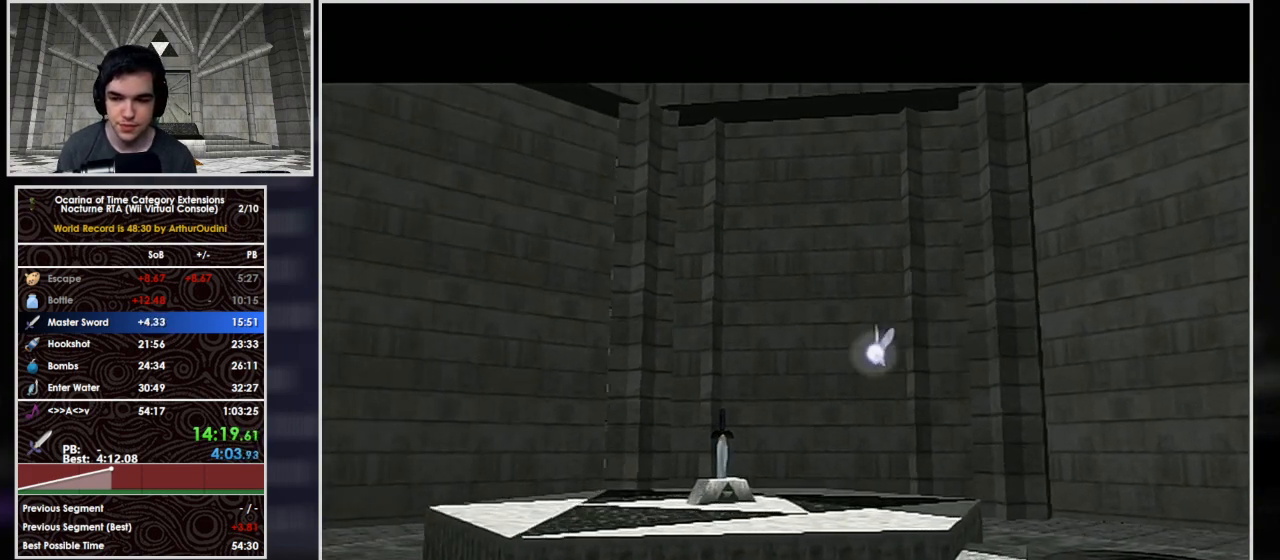
{"buttons": ["L1"], "button_events": []}
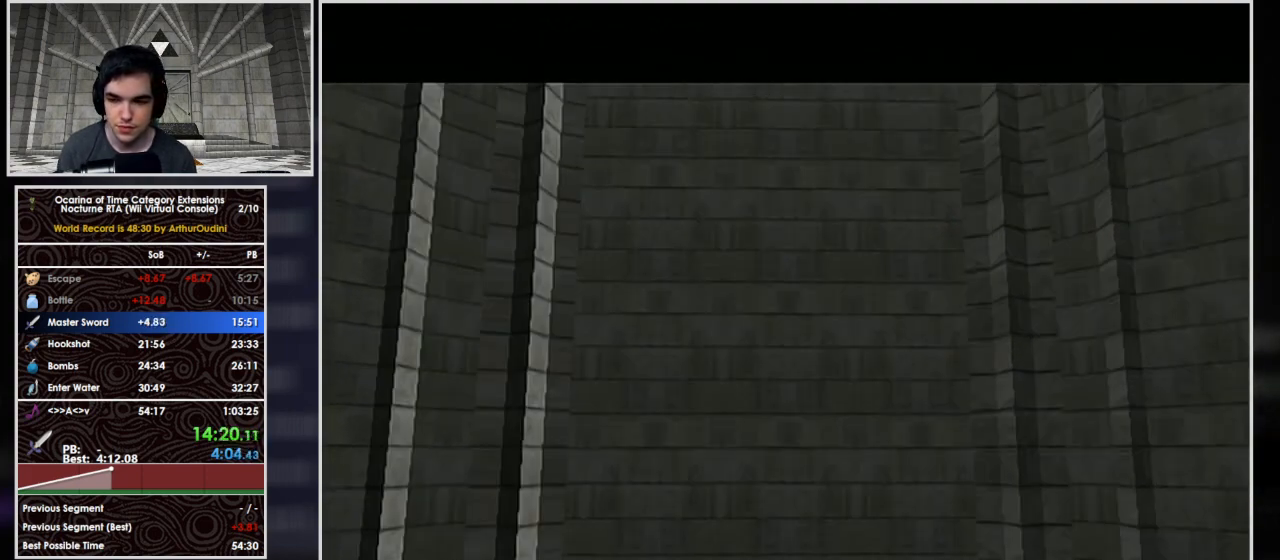
{"buttons": ["L1"], "button_events": []}
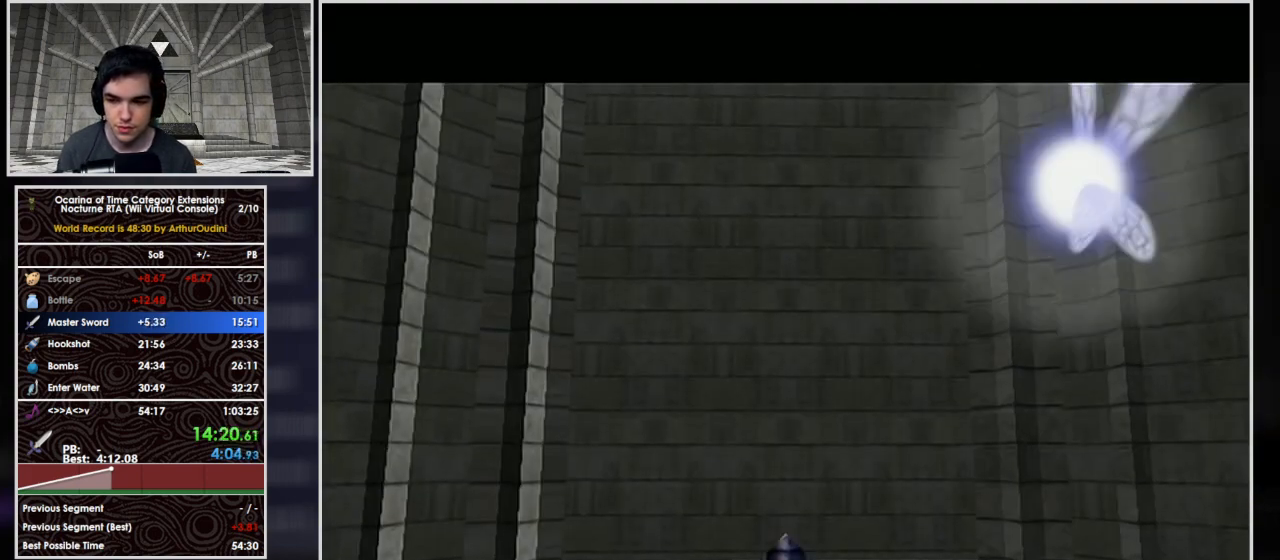
{"buttons": ["L1"], "button_events": []}
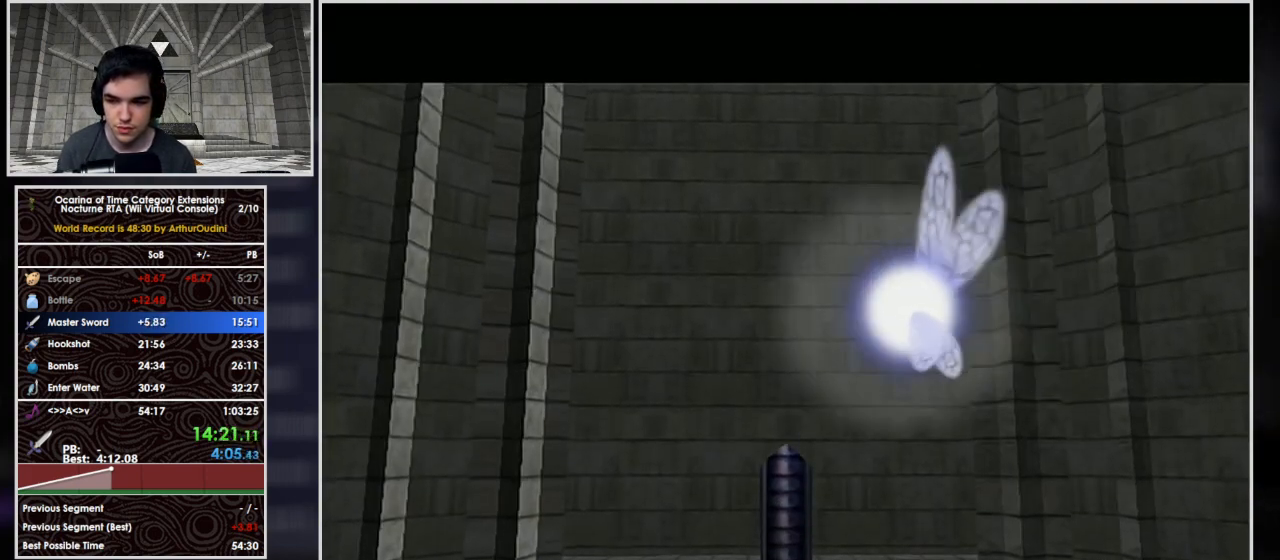
{"buttons": ["L1"], "button_events": []}